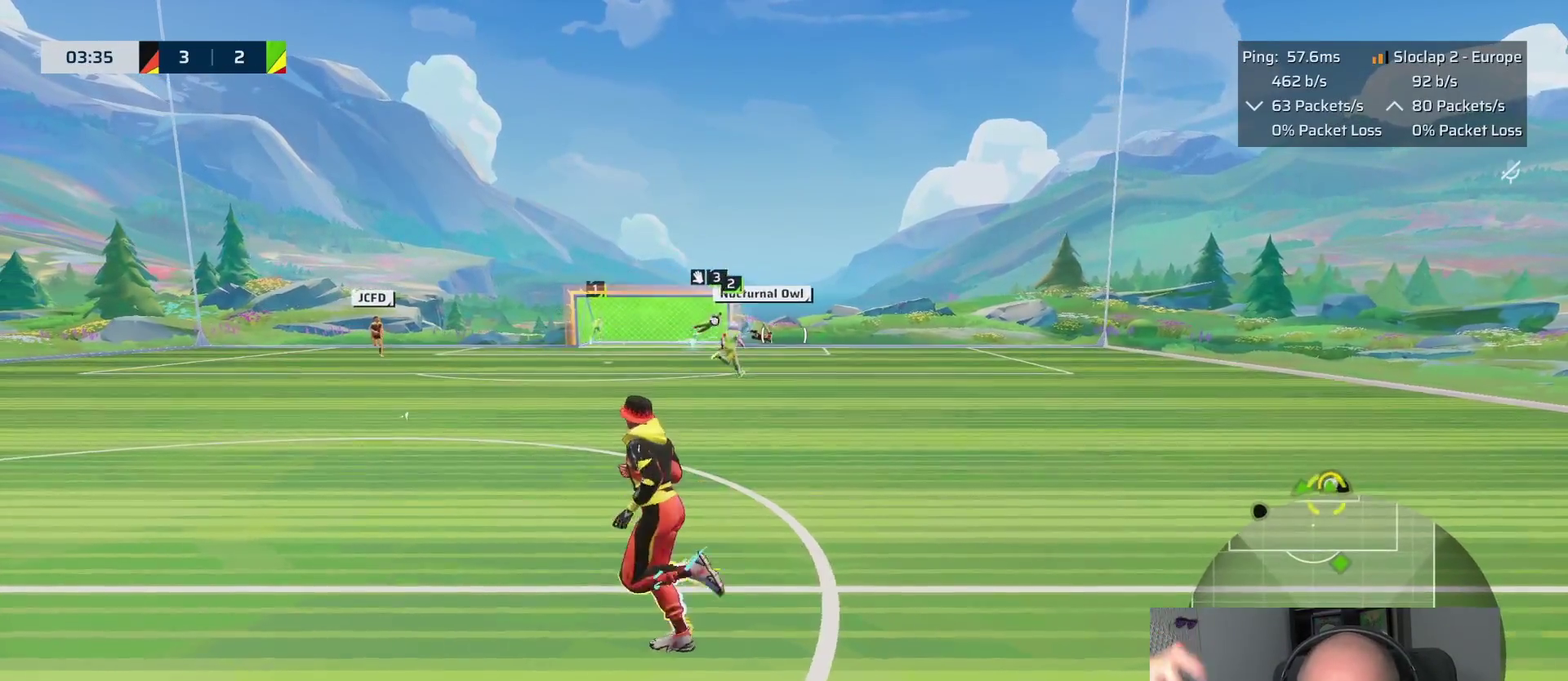
Gameplay with a controller (PlayStation layout); each line is a JSON object with the inputs held at the frame after it. "events" lists button and stick changes between this image and that frame as [ms after this image, input, new state], when the widget could be followed in between. This overlay highlights the sticks when they move; stick clicks (L3 R3) are not distinguishable.
{"buttons": [], "left_stick": "down", "right_stick": "center", "events": [[133, "left_stick", "up-right"], [250, "left_stick", "down"]]}
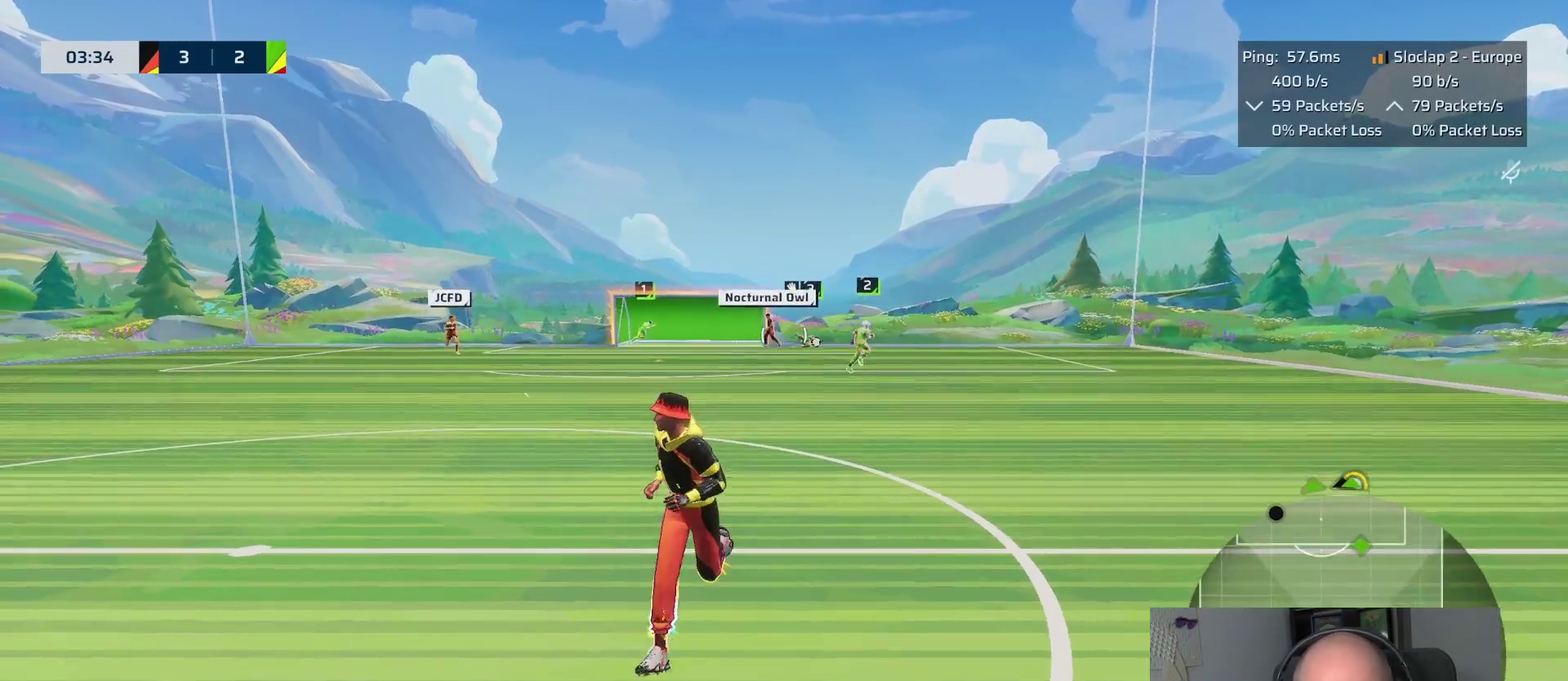
{"buttons": [], "left_stick": "down", "right_stick": "center", "events": []}
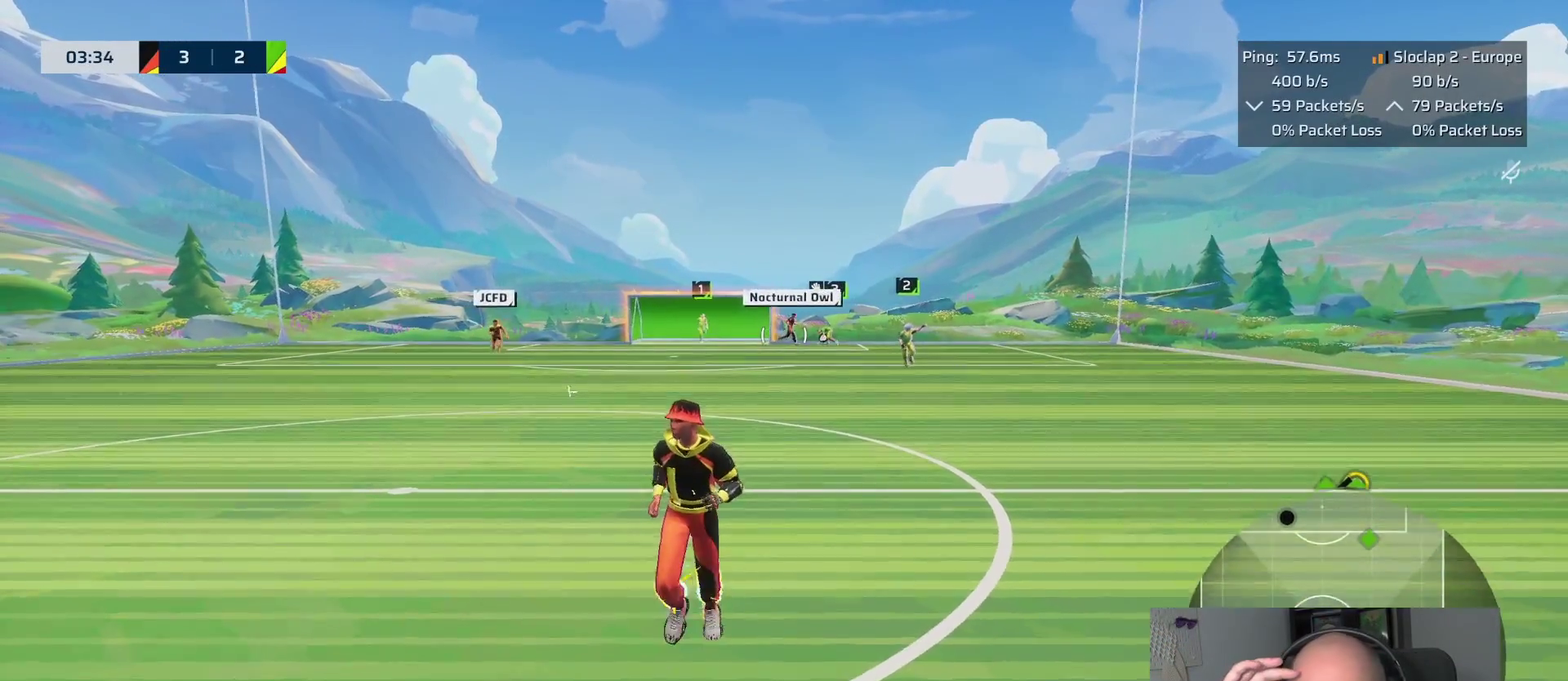
{"buttons": [], "left_stick": "down", "right_stick": "center", "events": []}
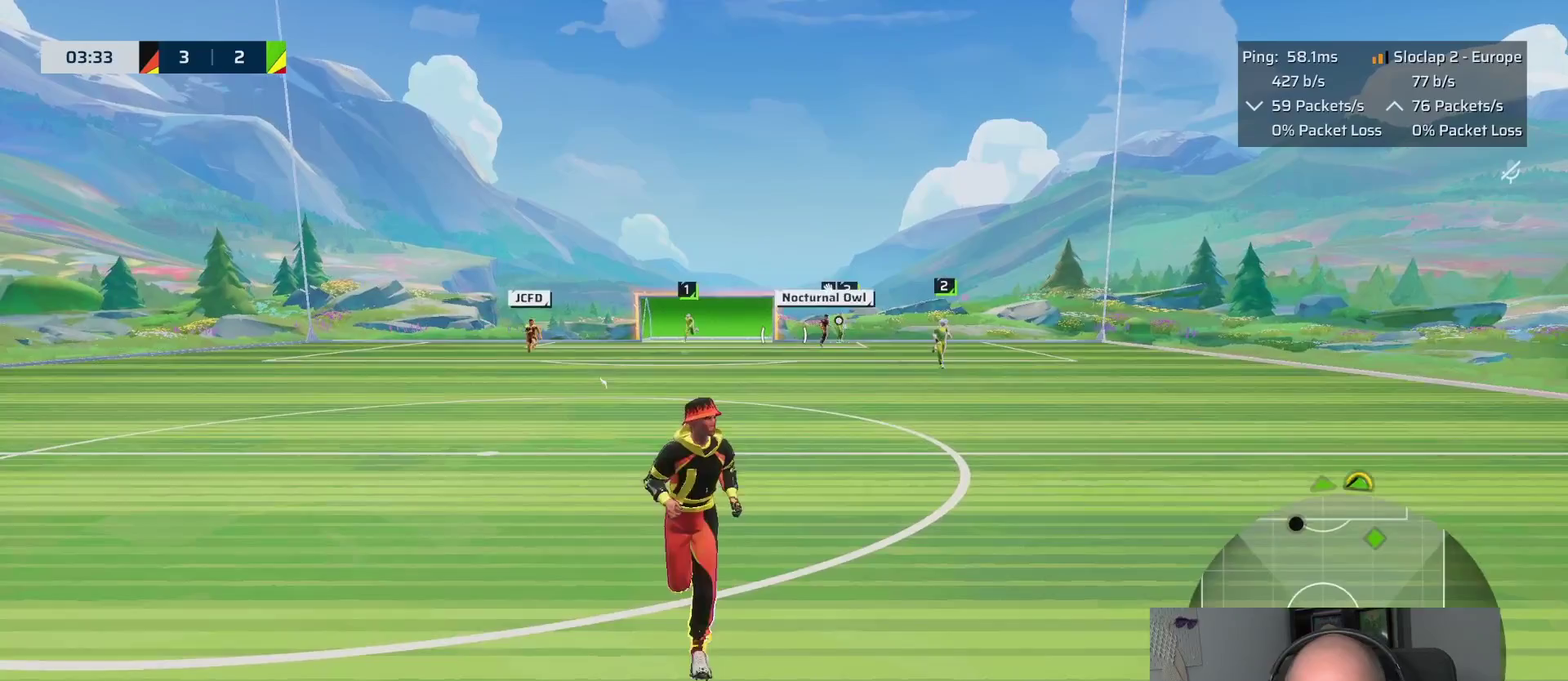
{"buttons": [], "left_stick": "down", "right_stick": "center", "events": []}
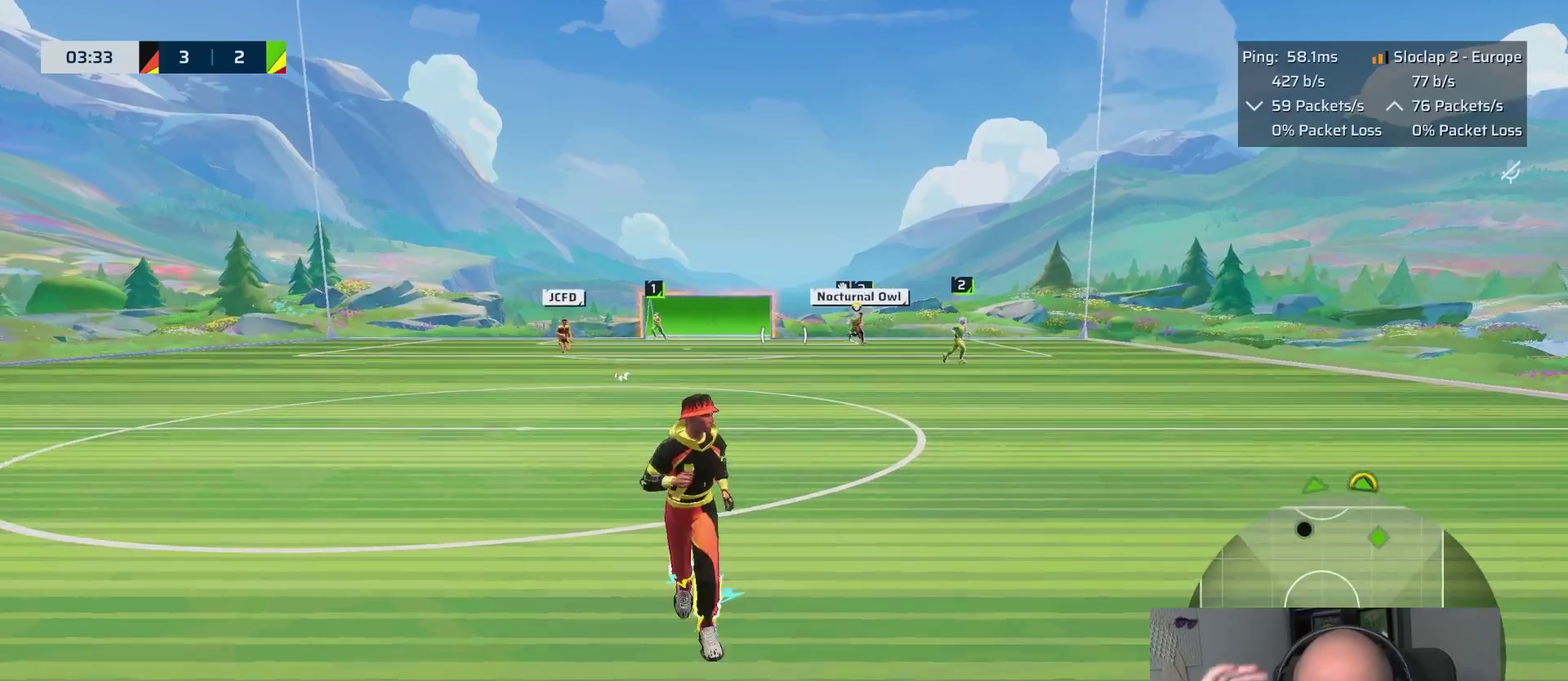
{"buttons": [], "left_stick": "down", "right_stick": "center", "events": []}
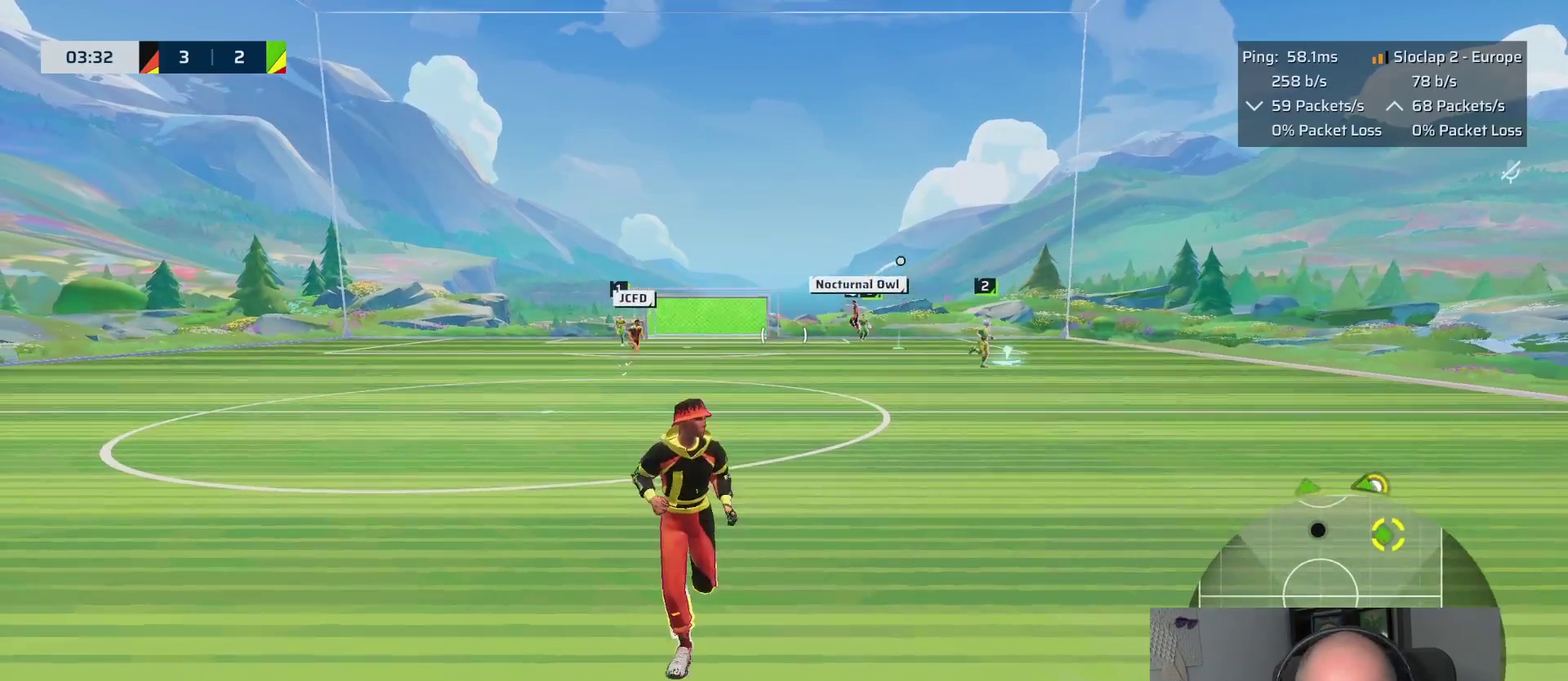
{"buttons": [], "left_stick": "down", "right_stick": "center", "events": []}
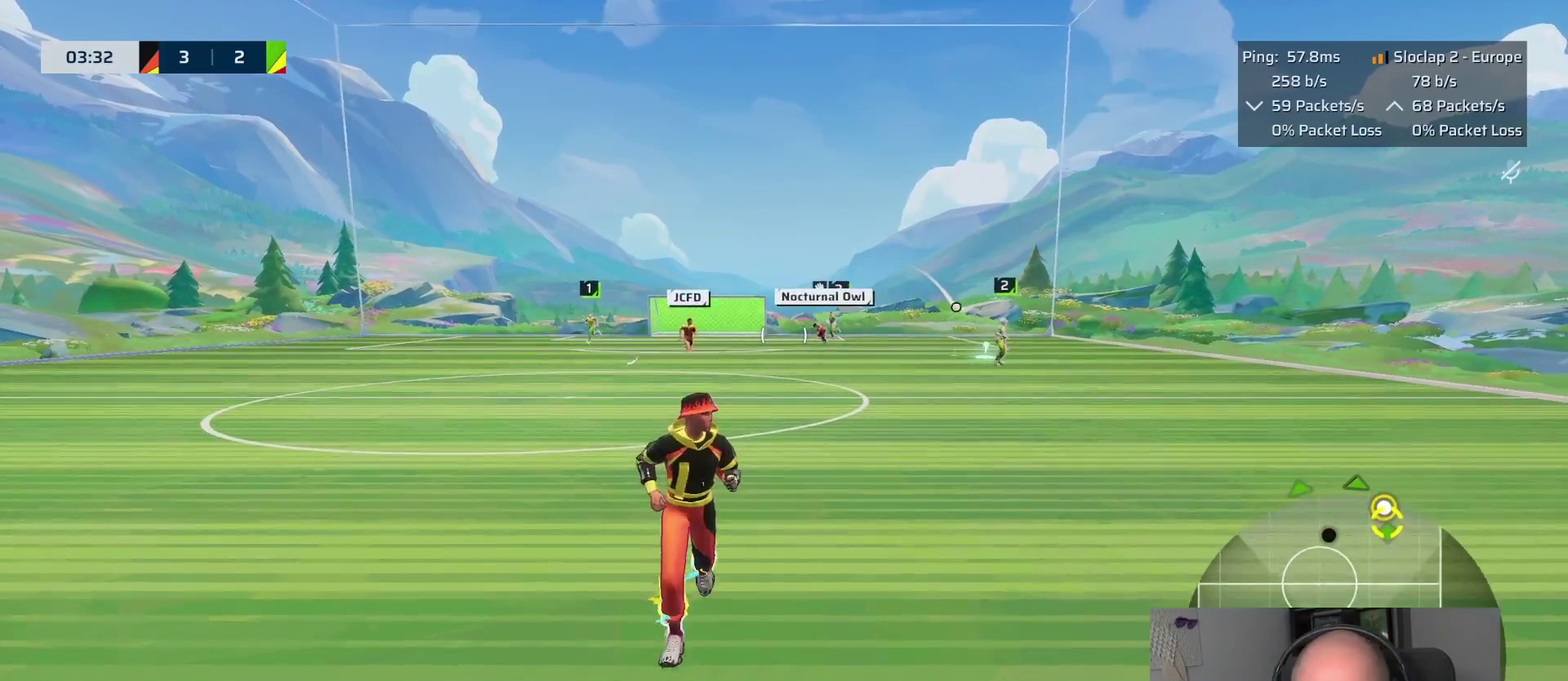
{"buttons": [], "left_stick": "down", "right_stick": "center", "events": []}
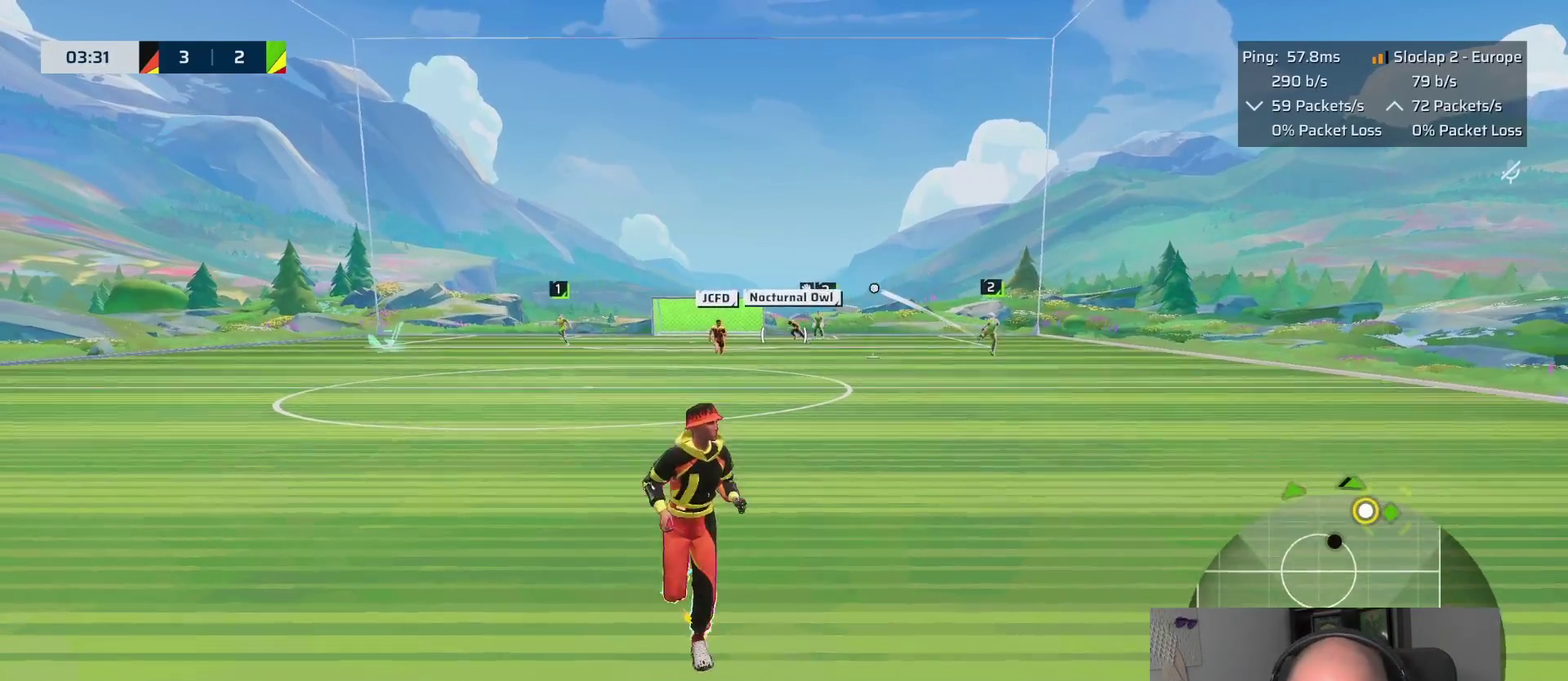
{"buttons": [], "left_stick": "down-left", "right_stick": "center", "events": [[350, "left_stick", "down-left"]]}
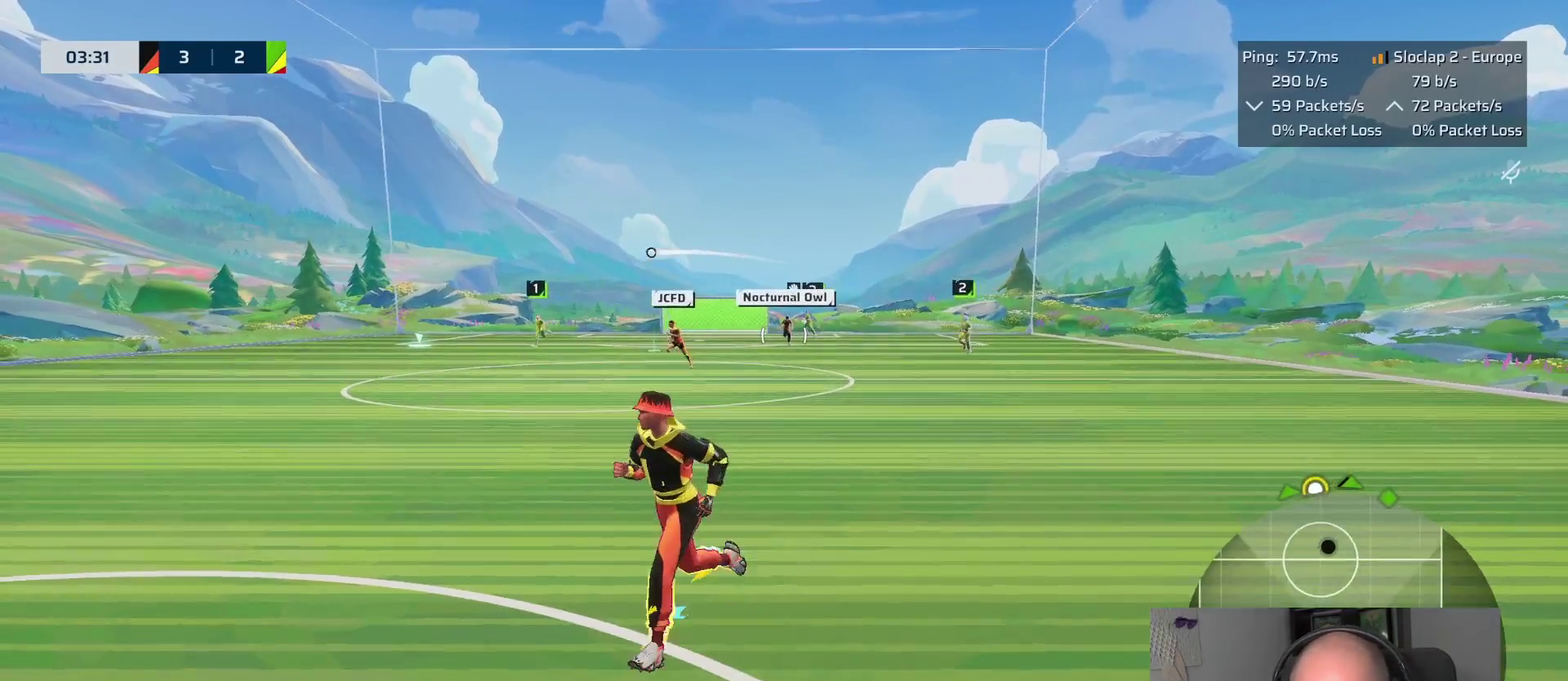
{"buttons": [], "left_stick": "down", "right_stick": "center"}
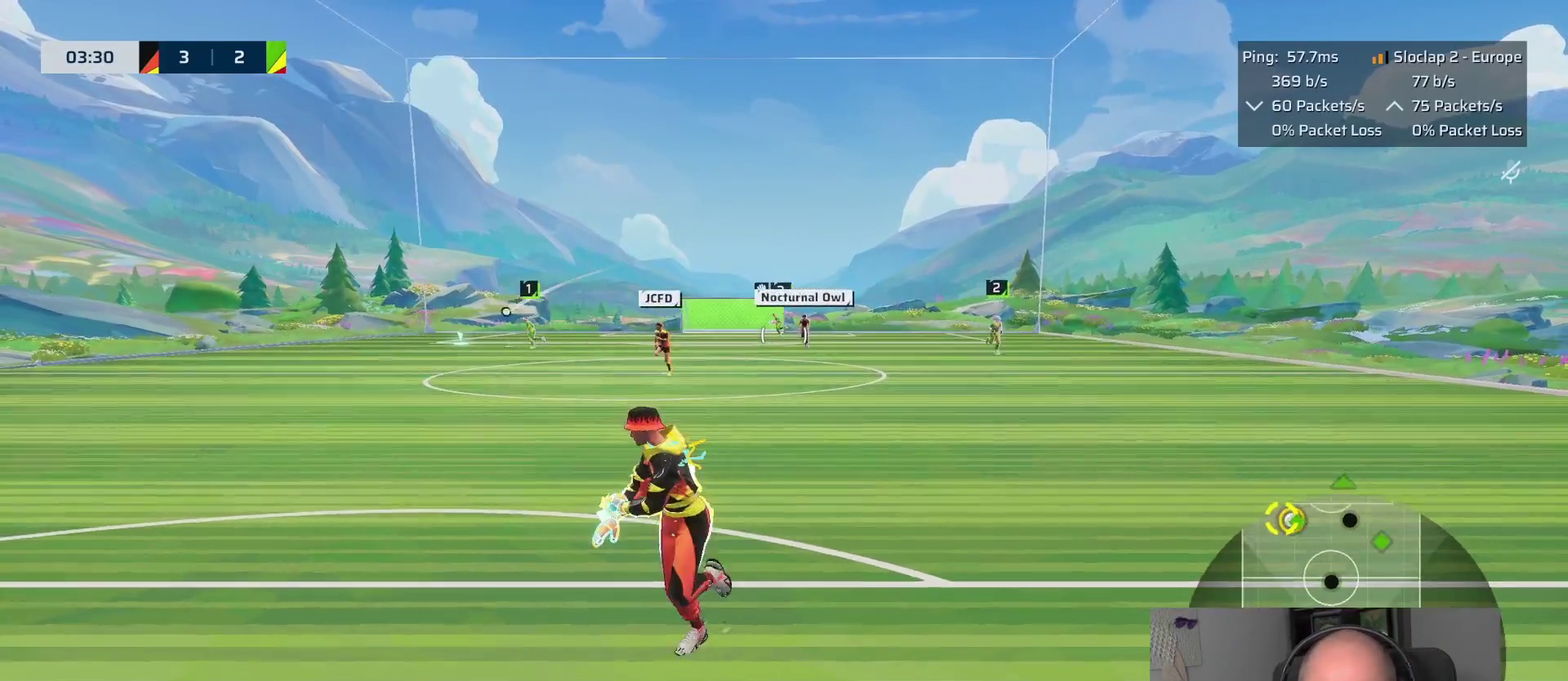
{"buttons": [], "left_stick": "down-left", "right_stick": "center"}
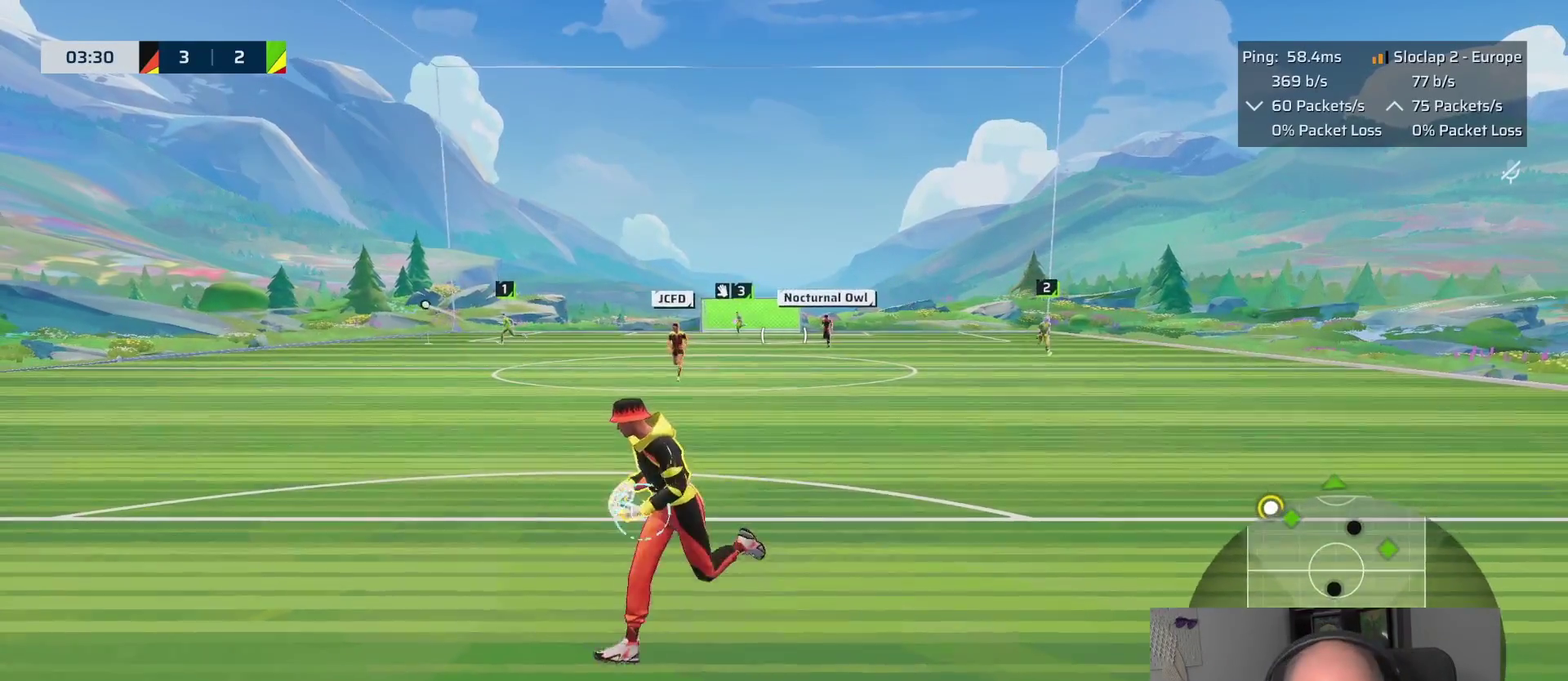
{"buttons": [], "left_stick": "down-left", "right_stick": "center"}
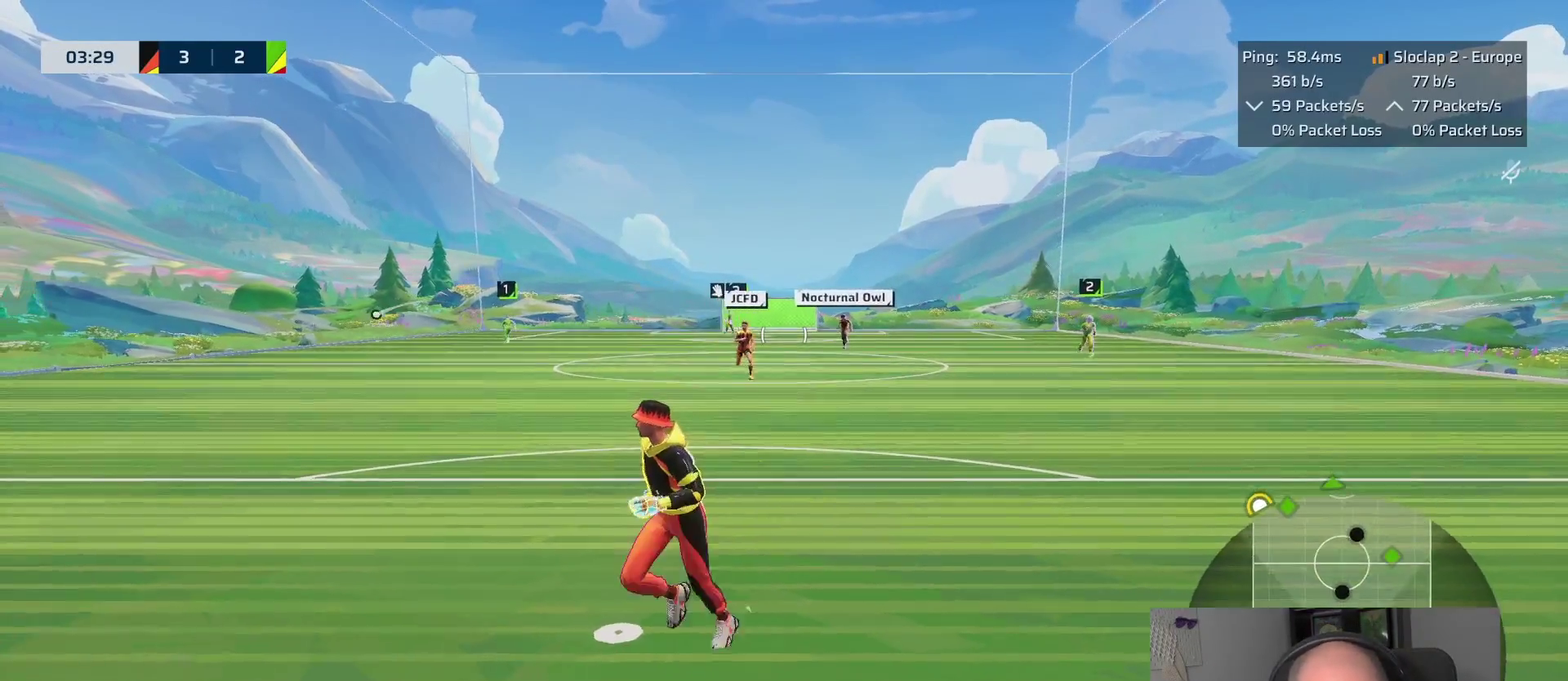
{"buttons": [], "left_stick": "down", "right_stick": "center", "events": [[383, "left_stick", "down"]]}
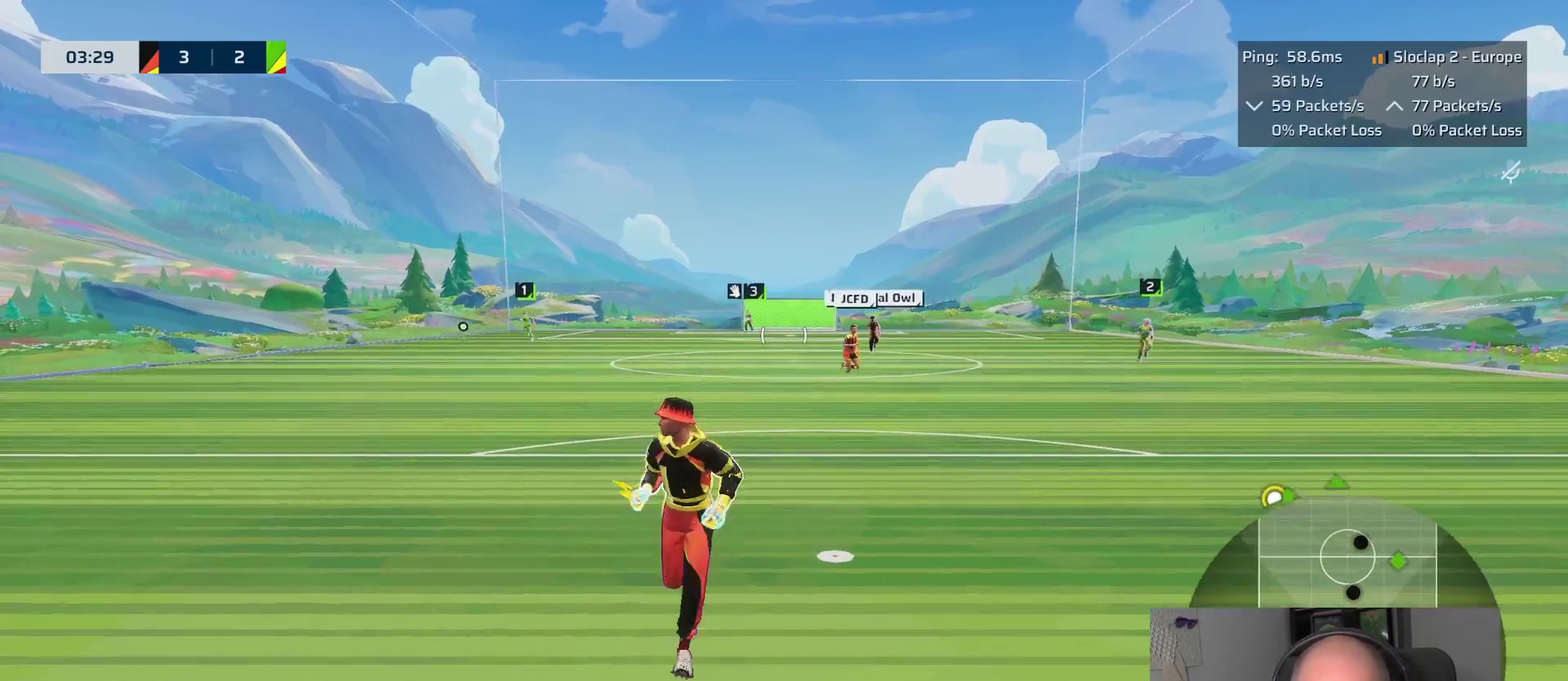
{"buttons": [], "left_stick": "center", "right_stick": "center", "events": [[100, "left_stick", "center"]]}
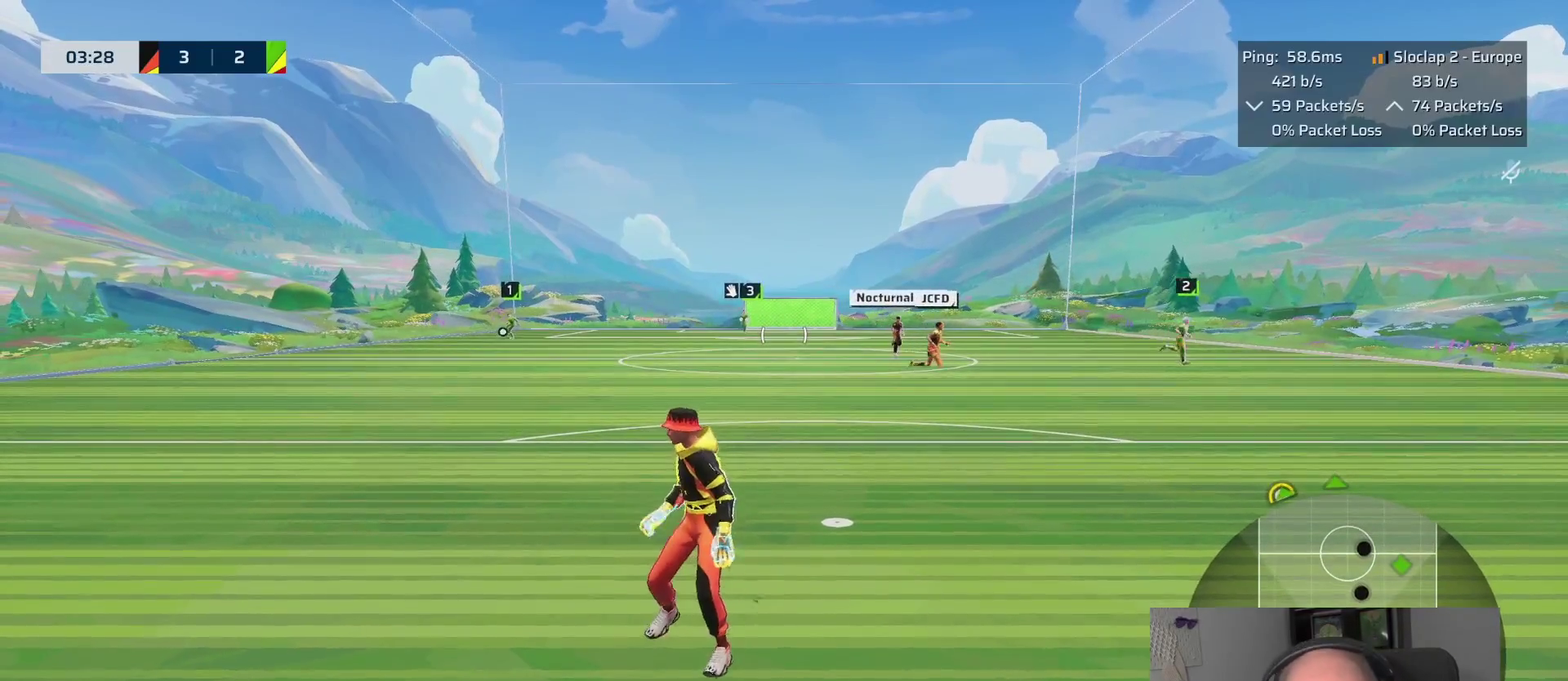
{"buttons": [], "left_stick": "center", "right_stick": "center", "events": [[67, "left_stick", "up"], [317, "left_stick", "center"]]}
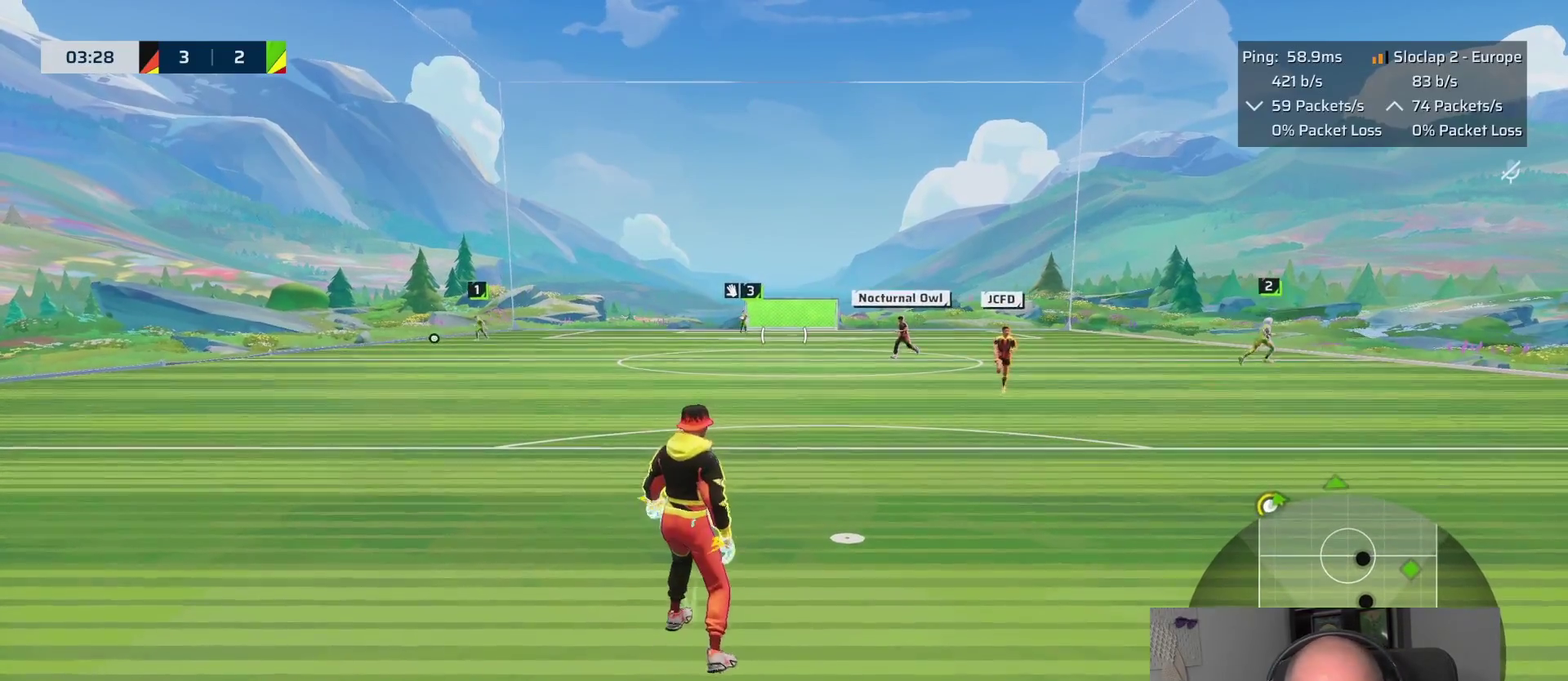
{"buttons": [], "left_stick": "down-left", "right_stick": "center", "events": [[133, "left_stick", "down"], [333, "left_stick", "down-left"]]}
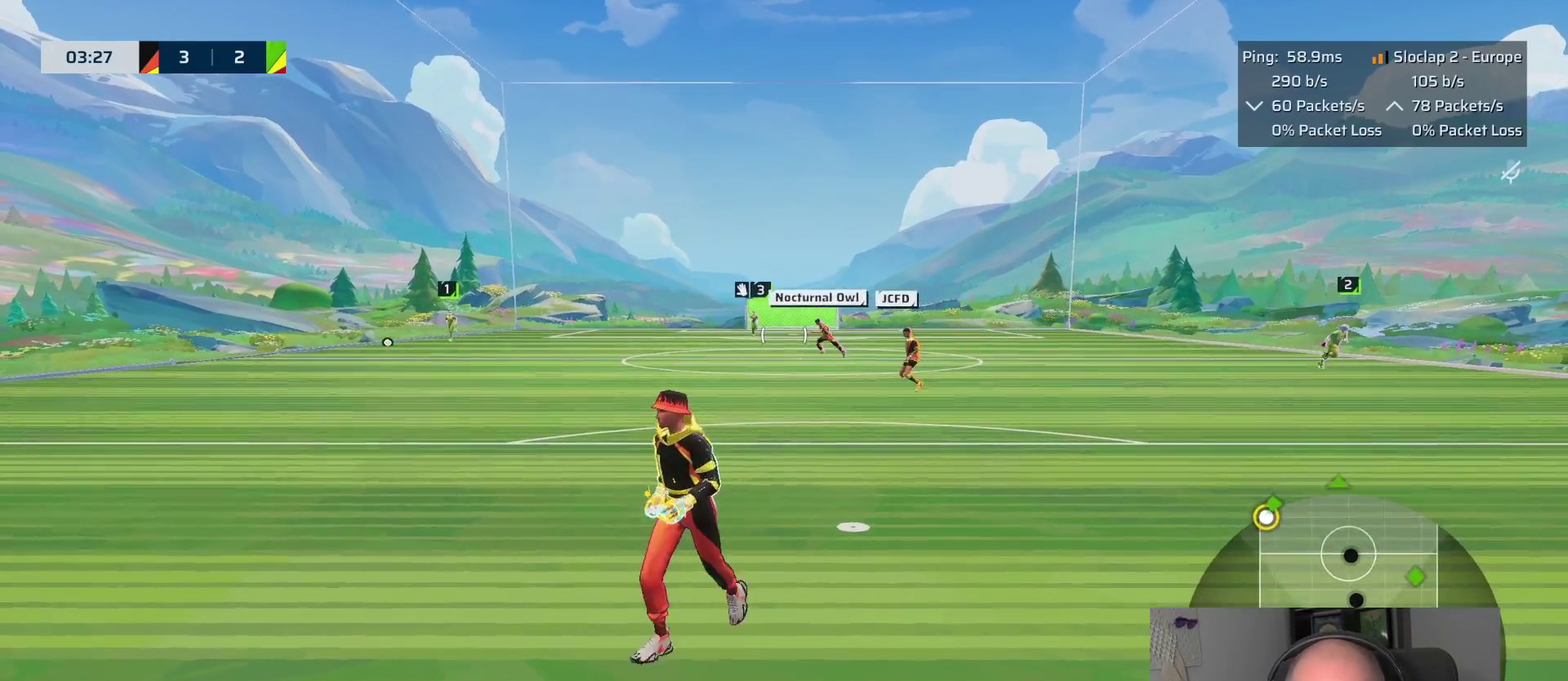
{"buttons": [], "left_stick": "down", "right_stick": "center", "events": [[367, "left_stick", "down"]]}